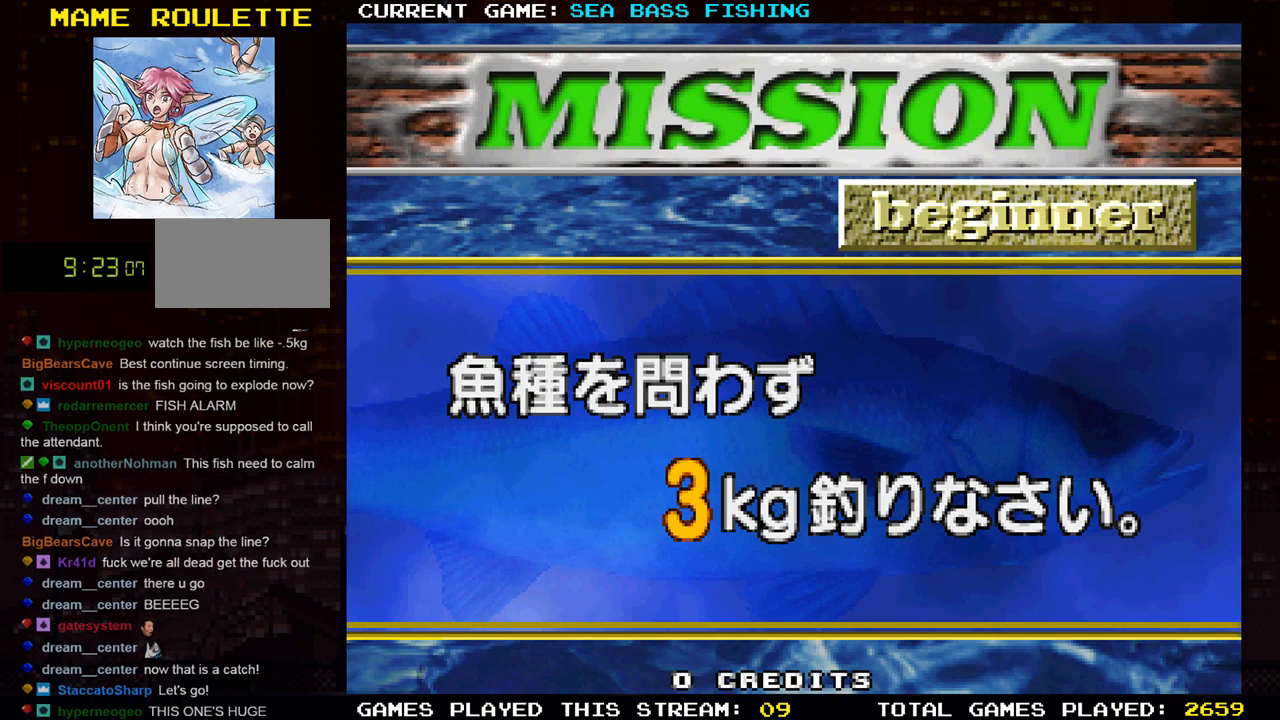
Gameplay with a controller (arcade stick); each line is a JSON object with the inputs held at the frame after it. "events" lists button and stick changes between this image and that frame as [ms after this image, input, new state], when the widget could be followed in between. Not read: L3 R3.
{"buttons": [], "left_stick": "center", "events": [[233, "SQUARE", "down"], [267, "SQUARE", "up"]]}
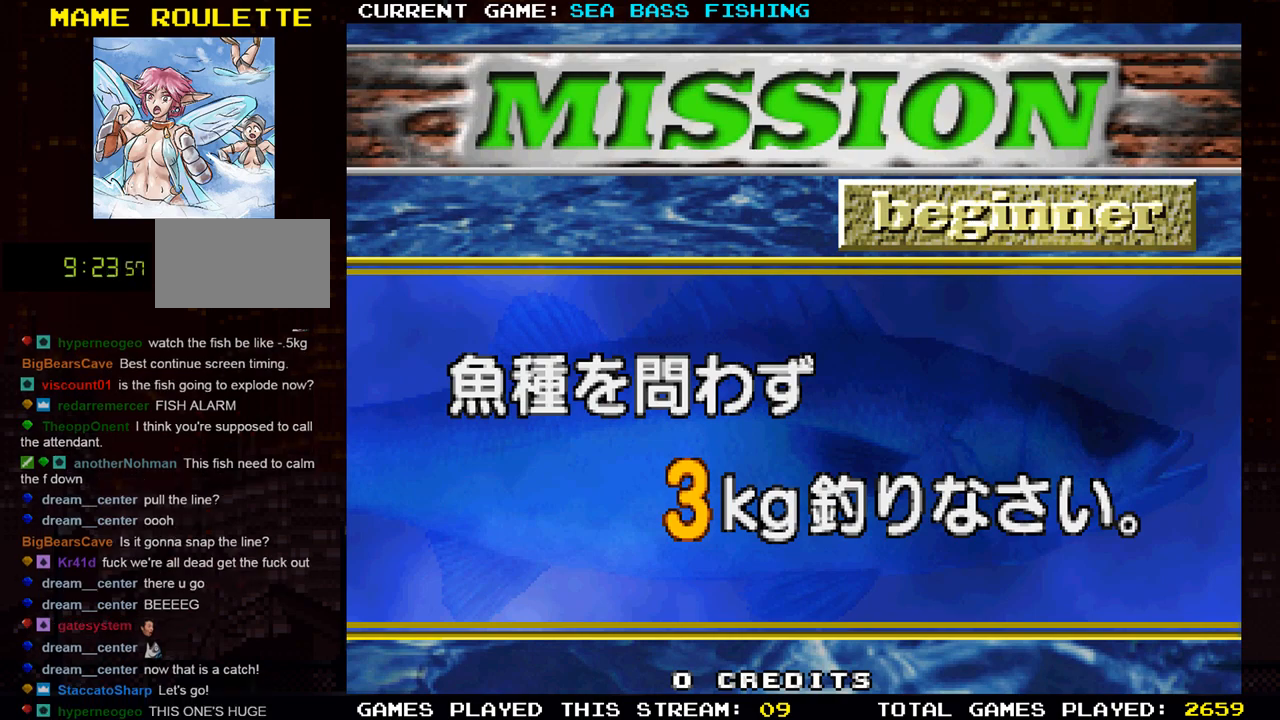
{"buttons": [], "left_stick": "center", "events": [[217, "TRIANGLE", "down"], [284, "TRIANGLE", "up"]]}
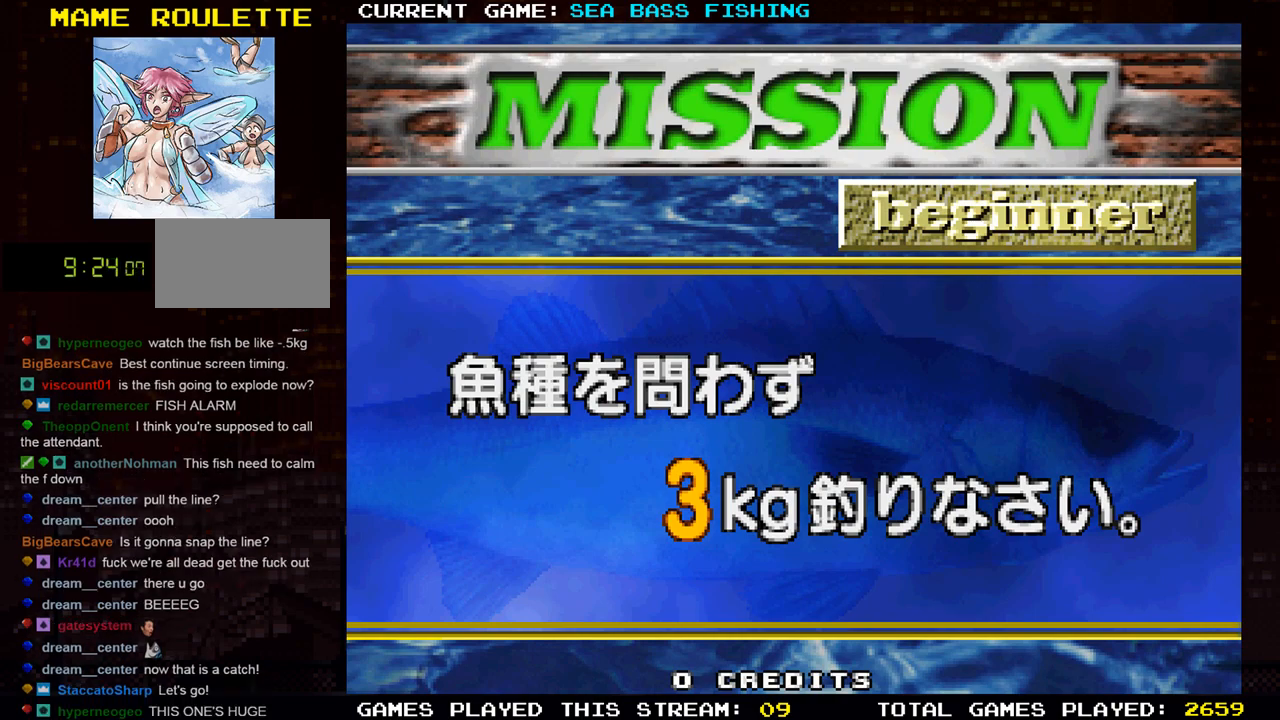
{"buttons": [], "left_stick": "center", "events": [[183, "TRIANGLE", "down"], [267, "TRIANGLE", "up"]]}
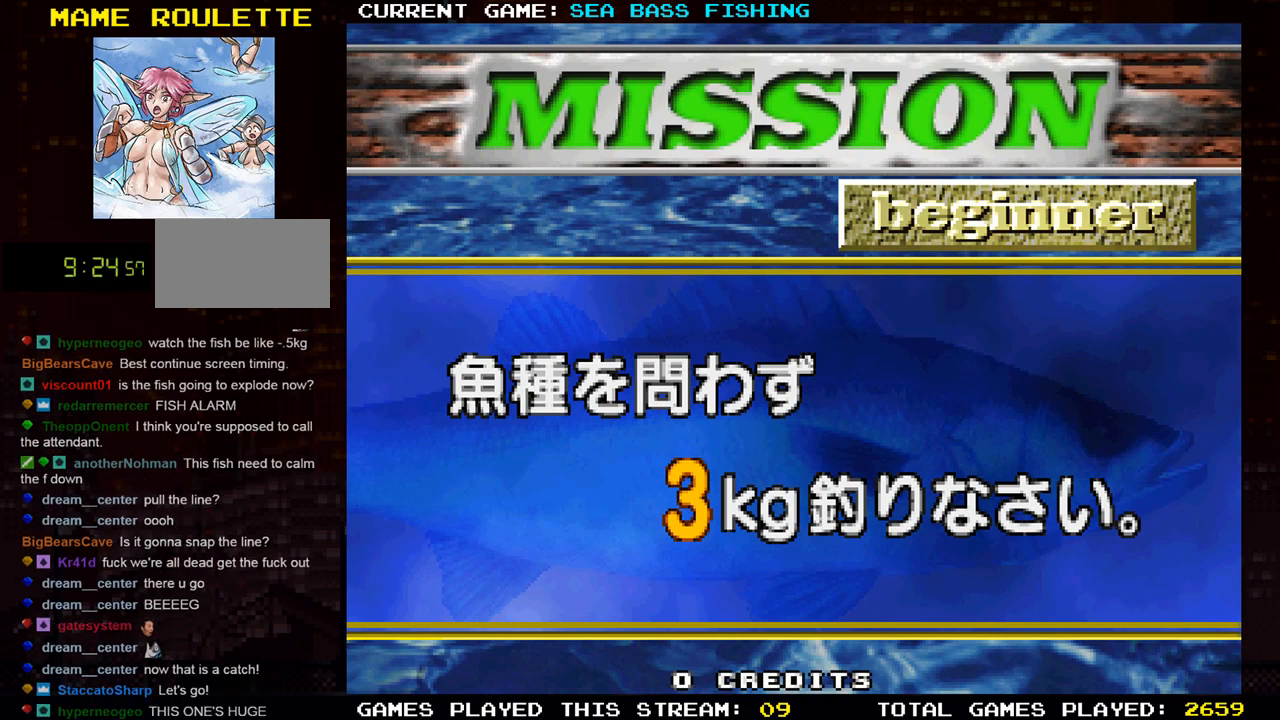
{"buttons": [], "left_stick": "center", "events": [[150, "TRIANGLE", "down"], [234, "TRIANGLE", "up"]]}
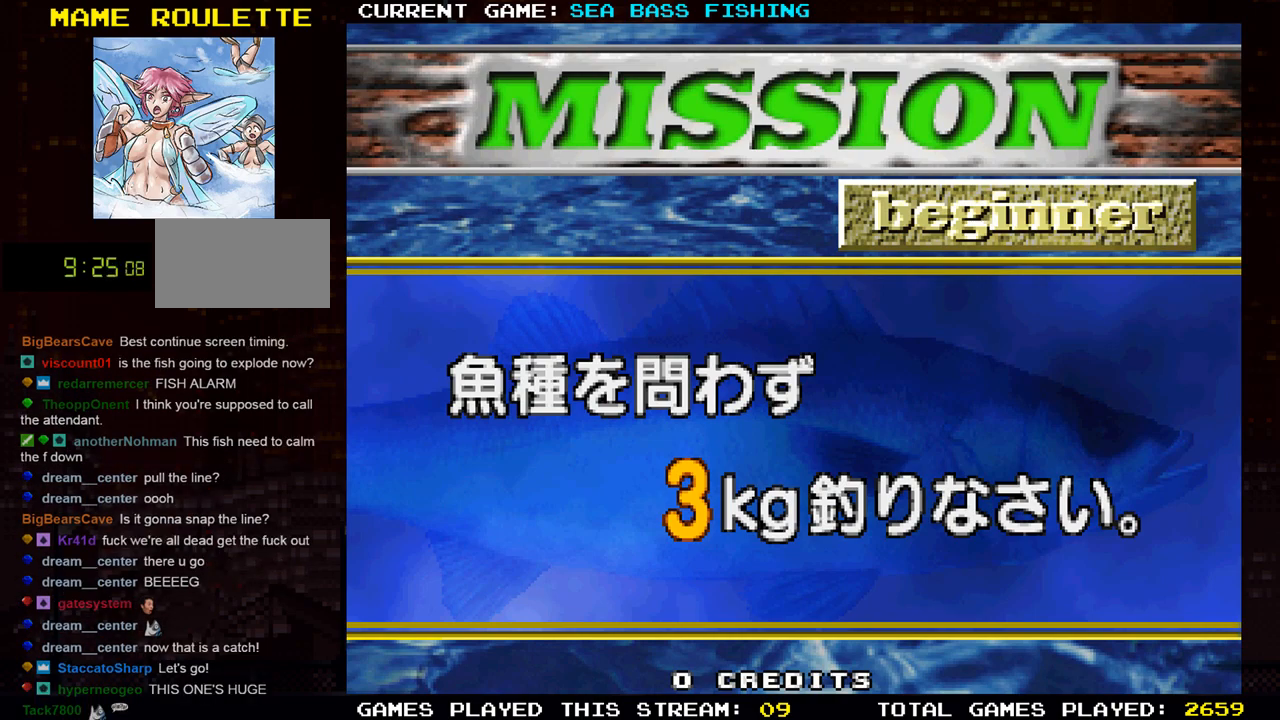
{"buttons": [], "left_stick": "center", "events": [[150, "SQUARE", "down"], [217, "SQUARE", "up"]]}
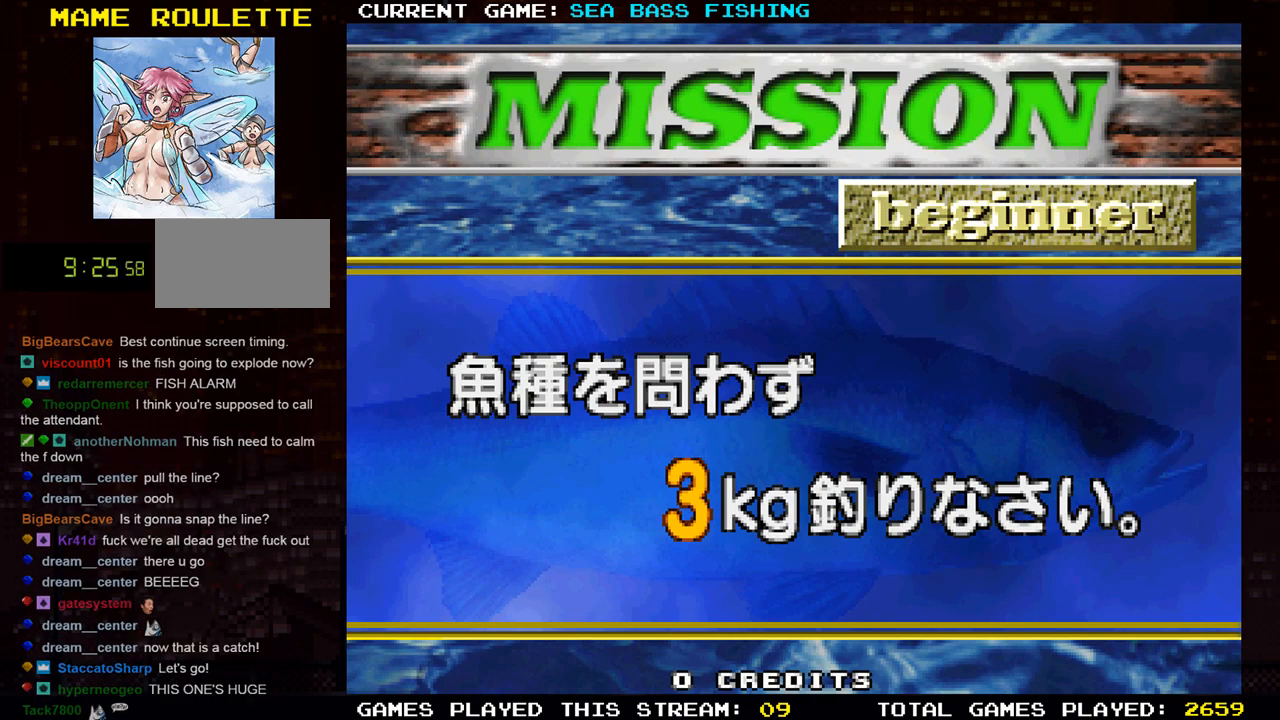
{"buttons": [], "left_stick": "center", "events": []}
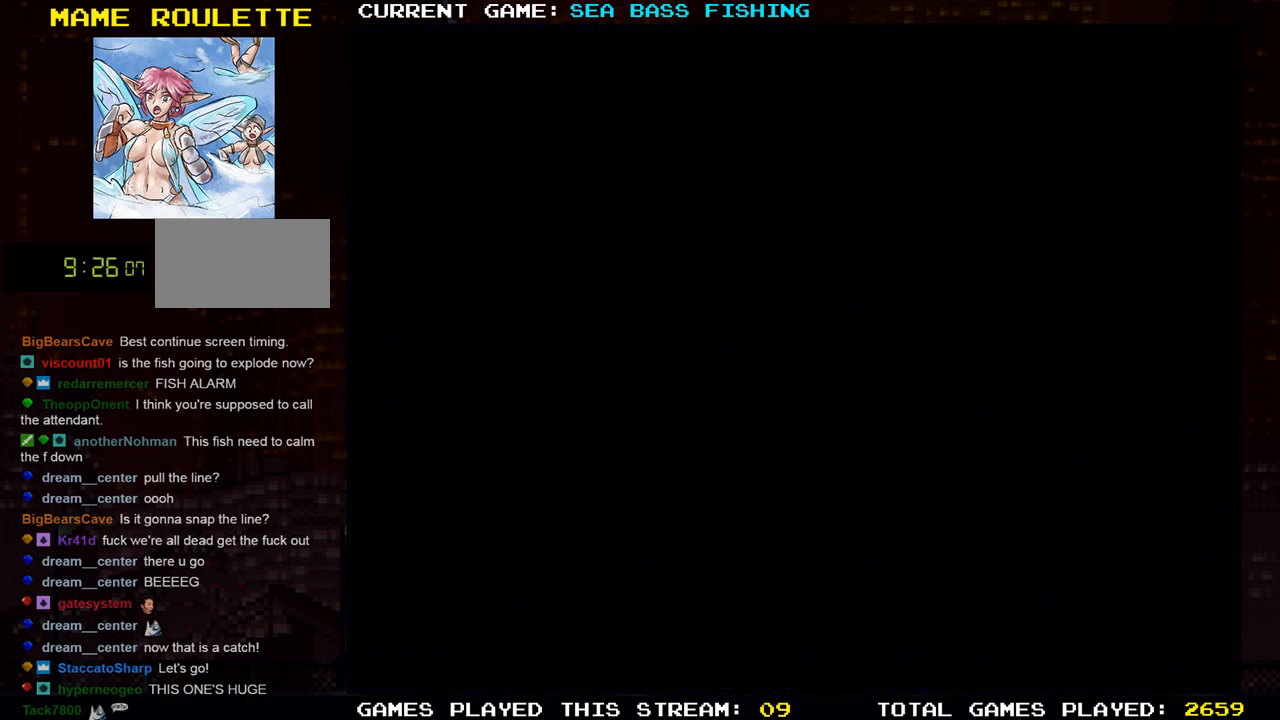
{"buttons": [], "left_stick": "center", "events": []}
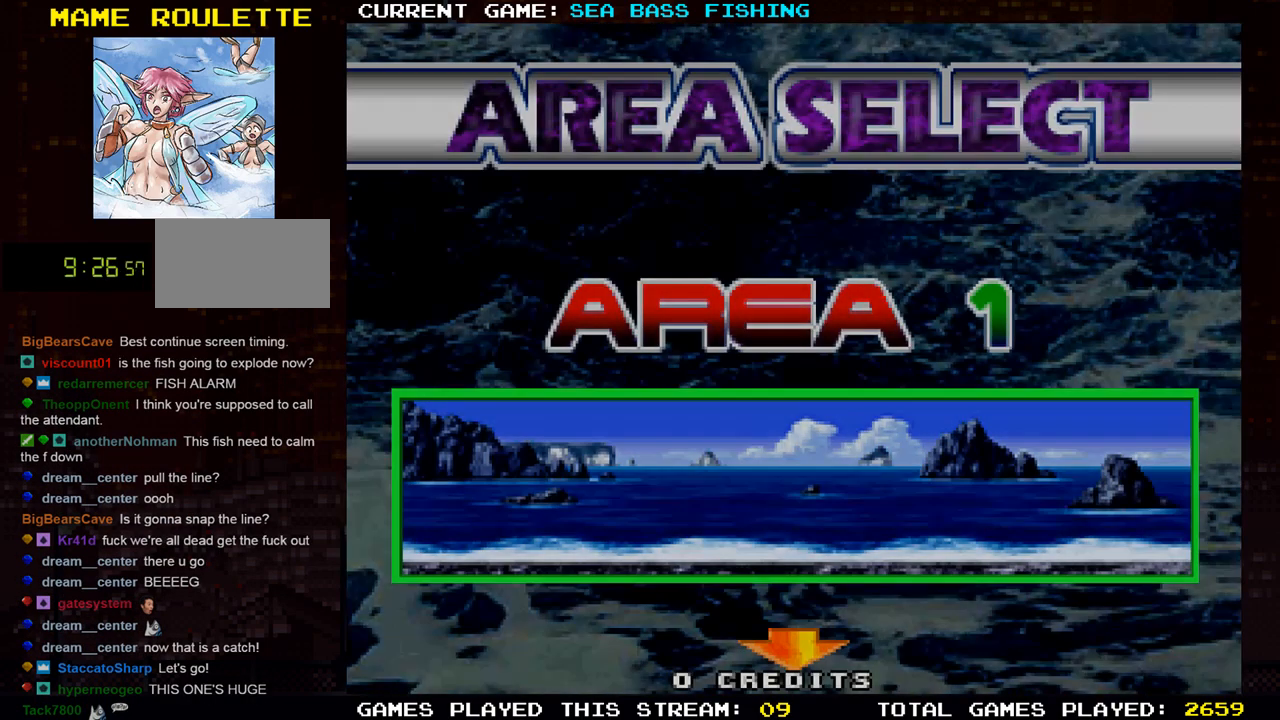
{"buttons": [], "left_stick": "center", "events": []}
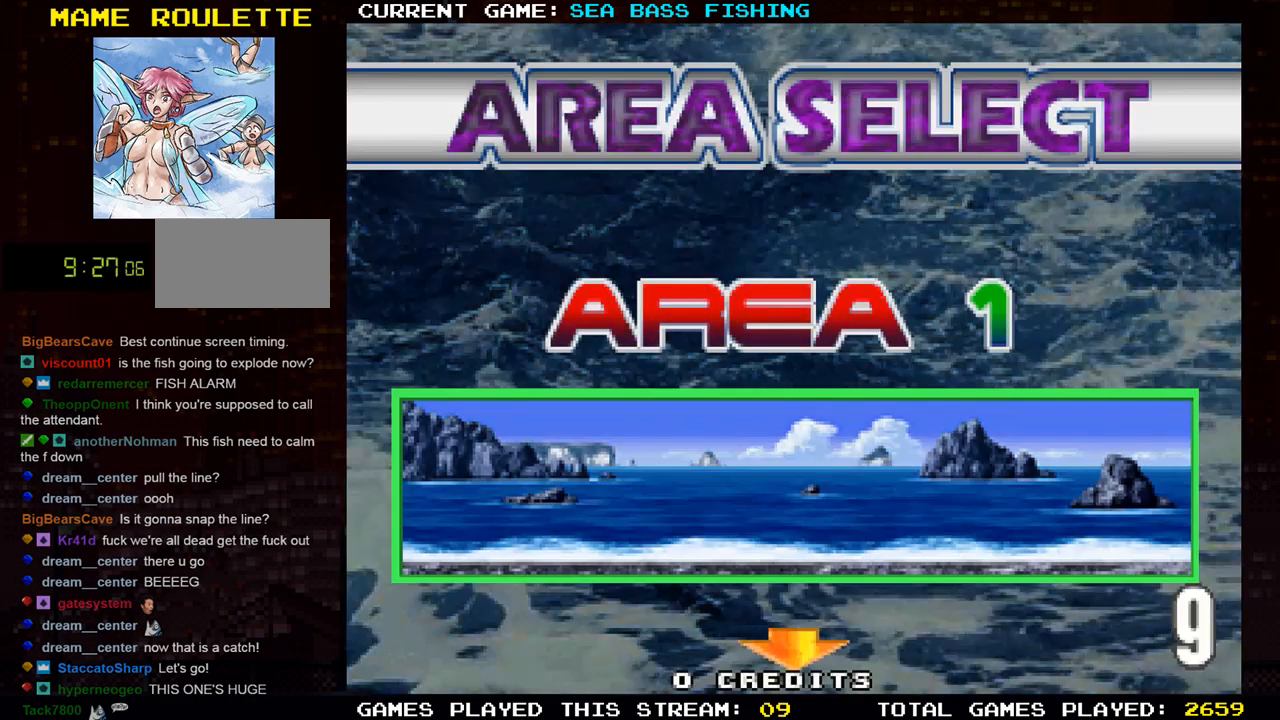
{"buttons": [], "left_stick": "down", "events": [[333, "left_stick", "down"]]}
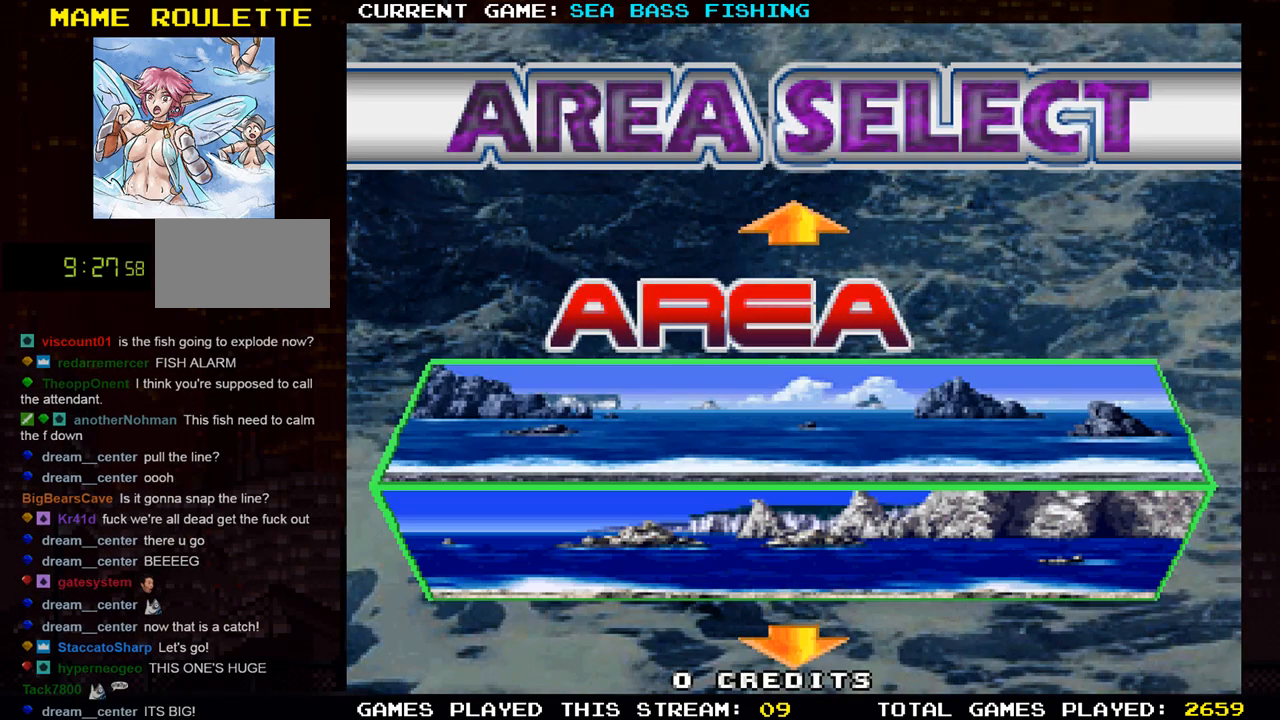
{"buttons": [], "left_stick": "center", "events": [[17, "left_stick", "center"]]}
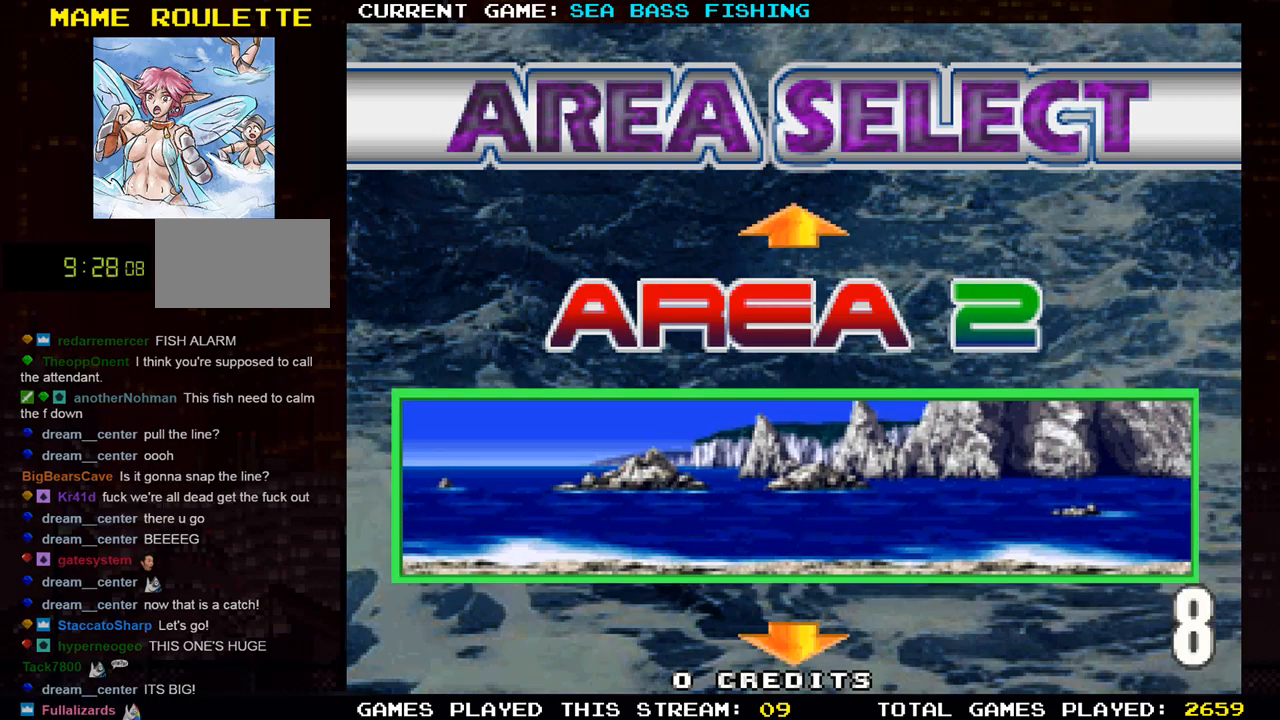
{"buttons": [], "left_stick": "center", "events": [[400, "SQUARE", "down"], [500, "SQUARE", "up"]]}
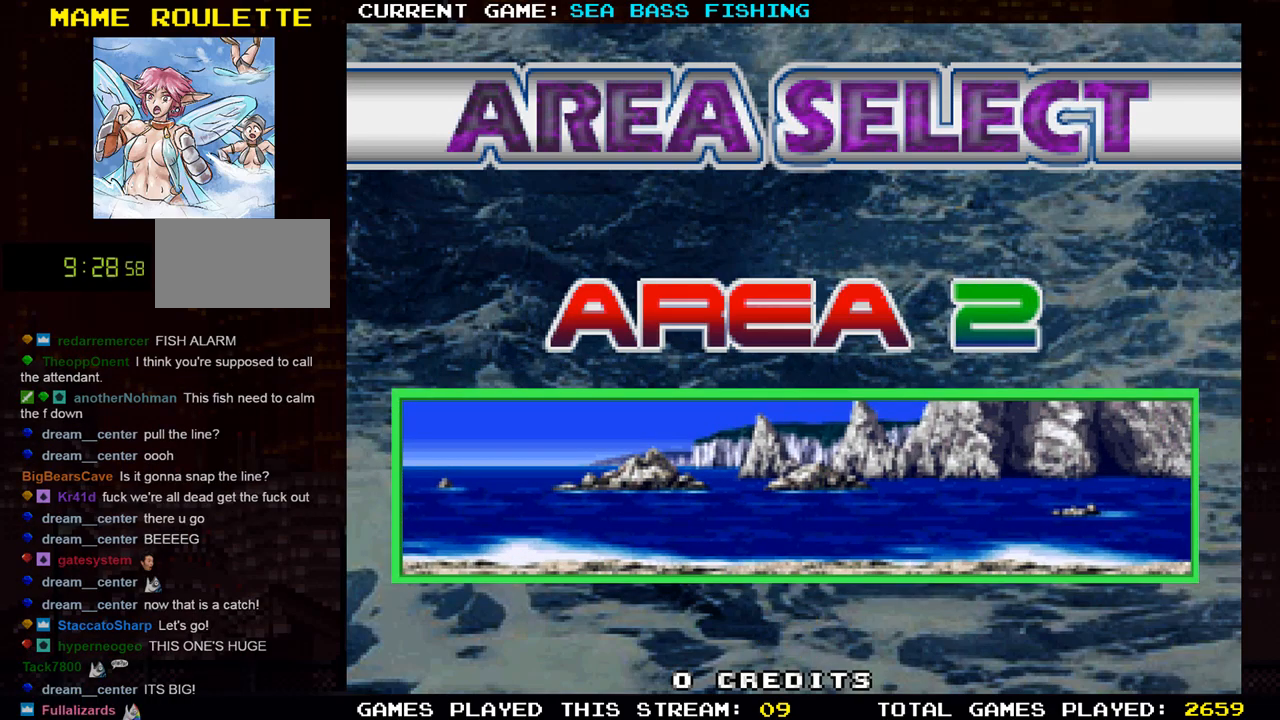
{"buttons": [], "left_stick": "center", "events": []}
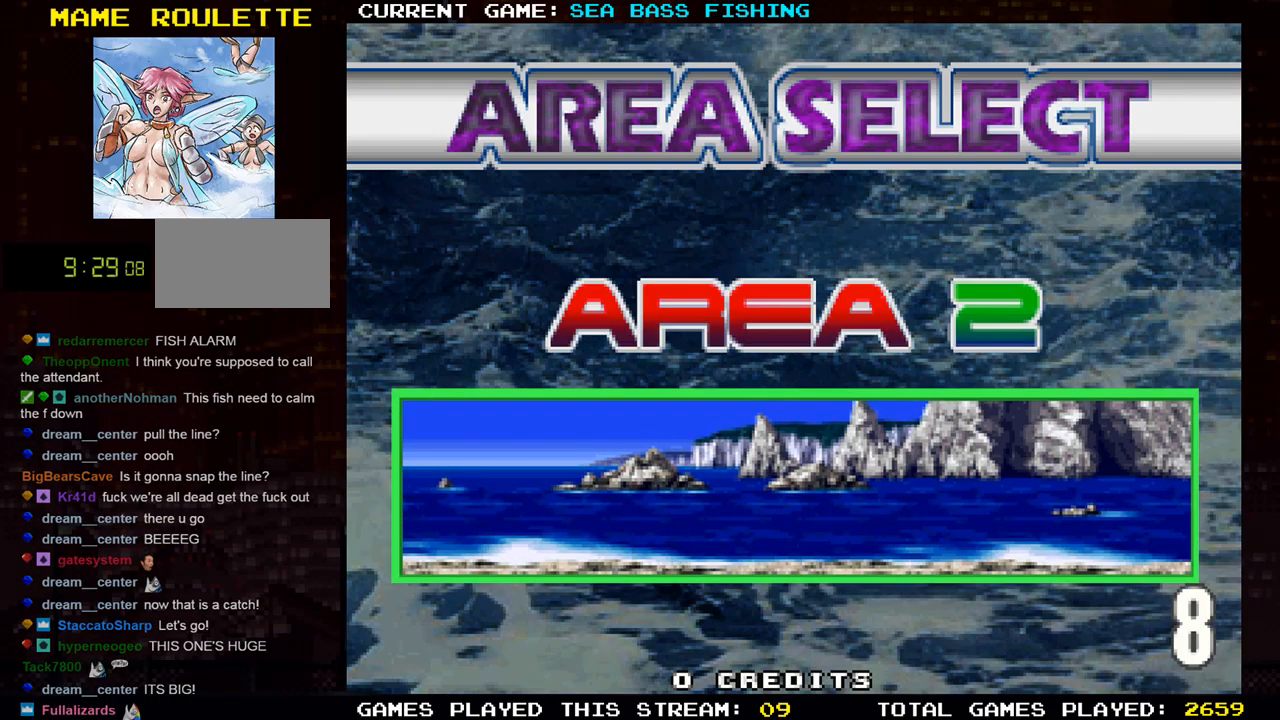
{"buttons": [], "left_stick": "center", "events": []}
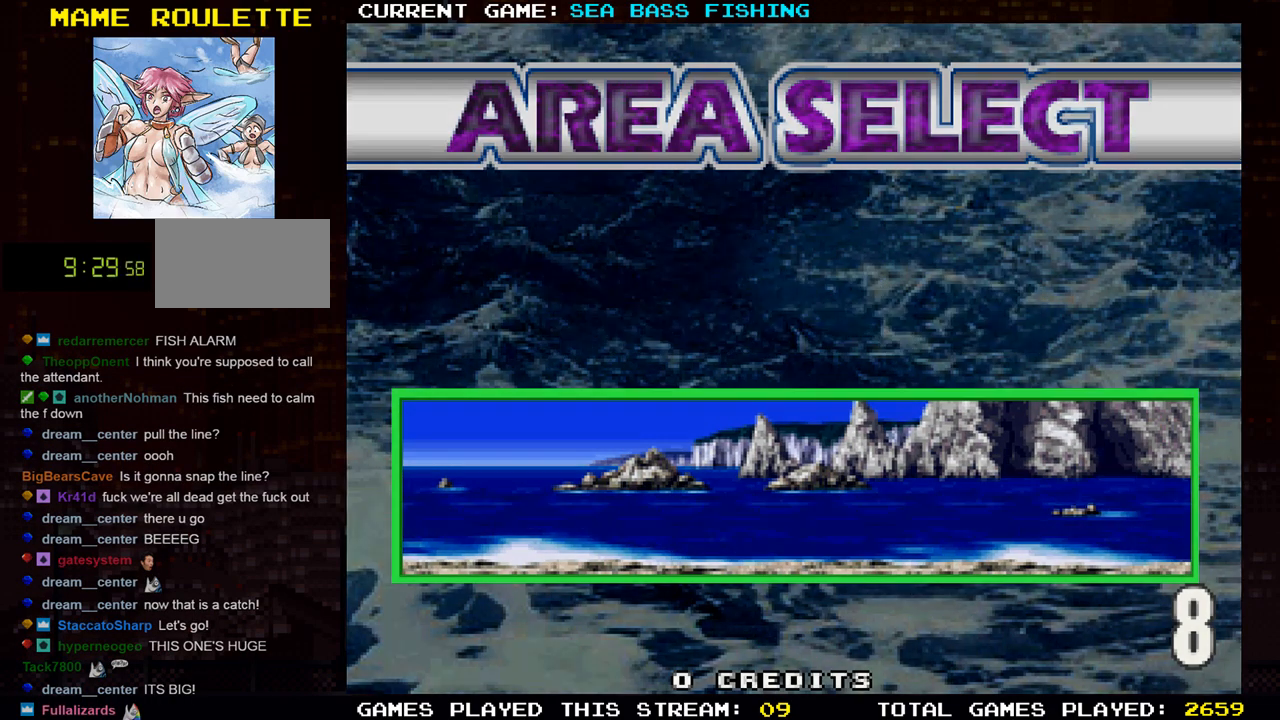
{"buttons": [], "left_stick": "center", "events": []}
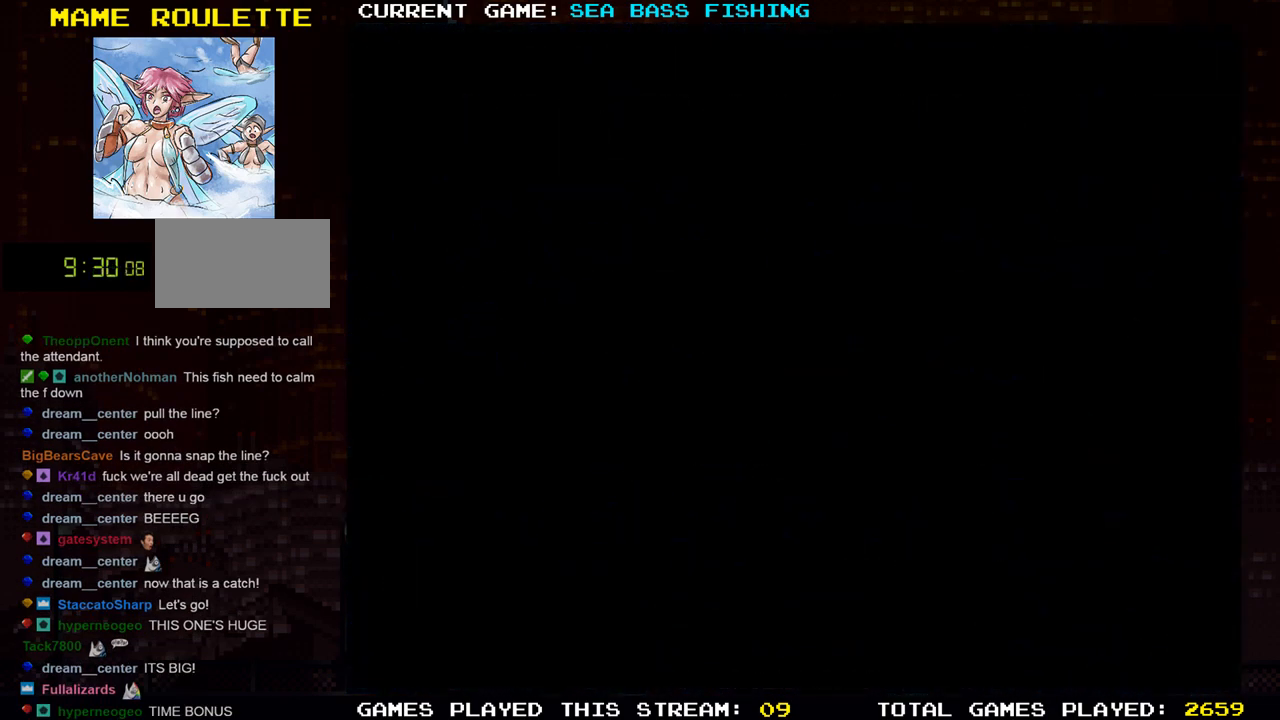
{"buttons": [], "left_stick": "center", "events": []}
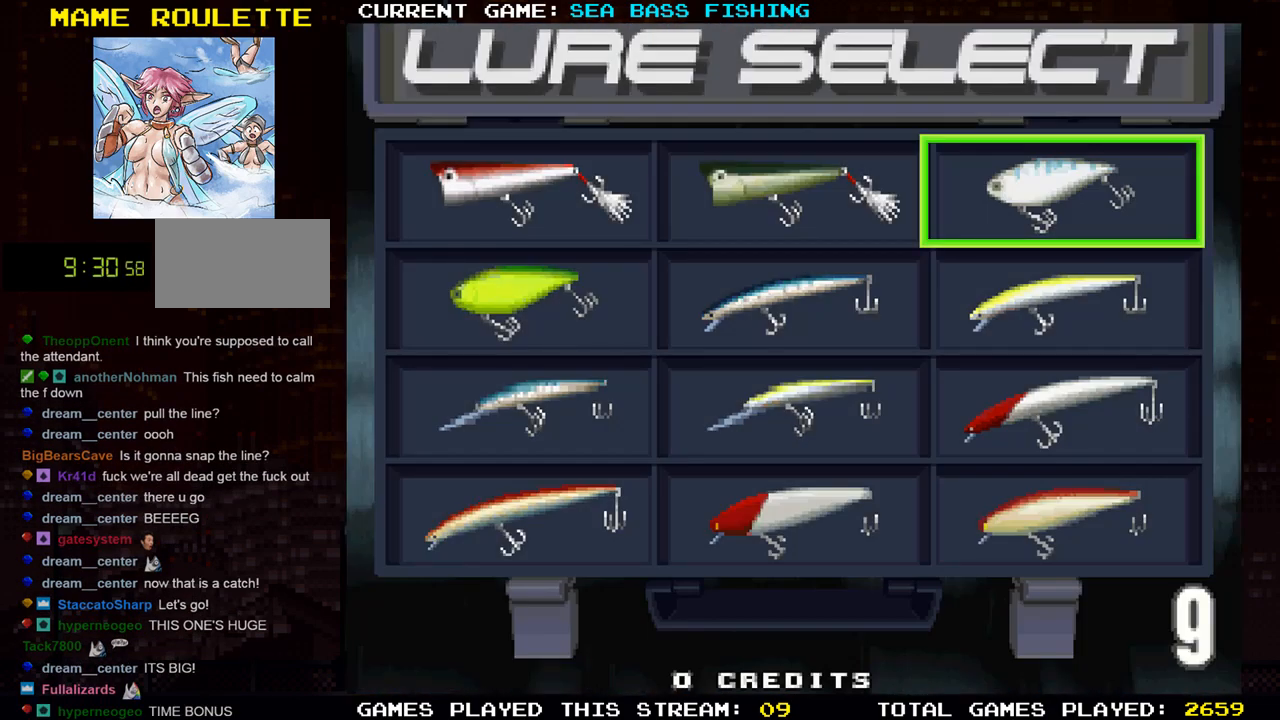
{"buttons": [], "left_stick": "center", "events": []}
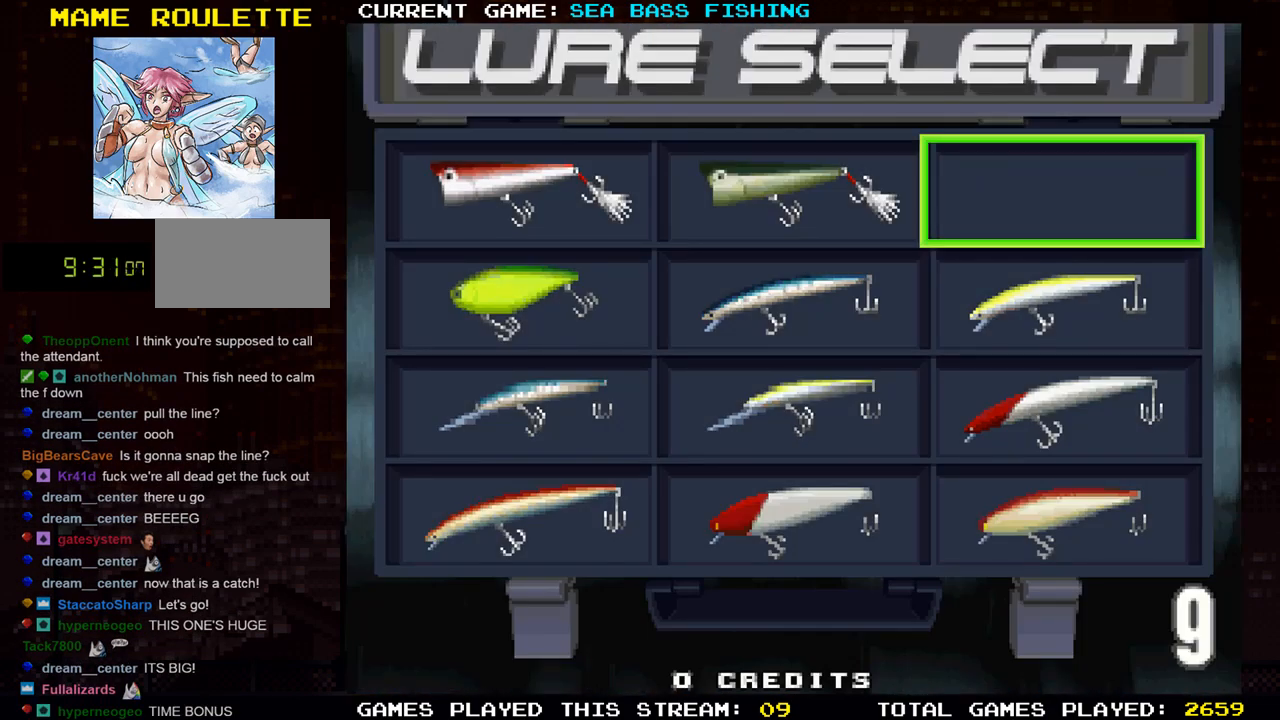
{"buttons": [], "left_stick": "center", "events": []}
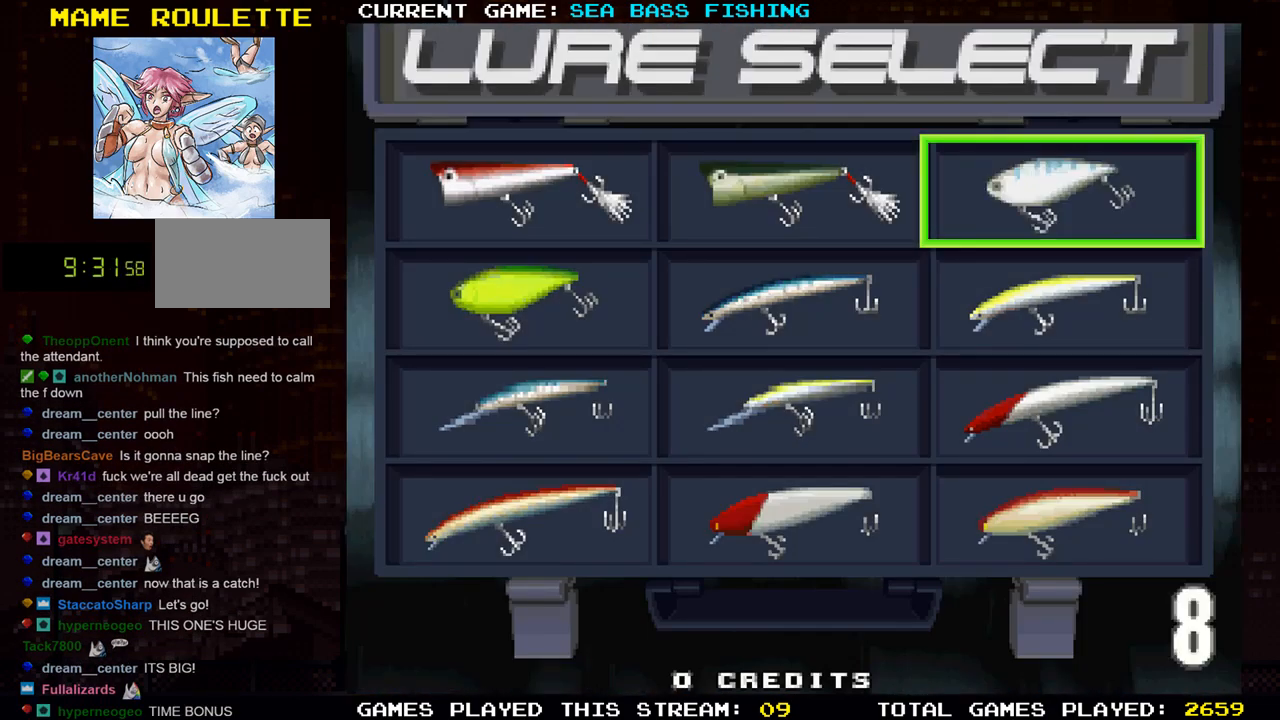
{"buttons": [], "left_stick": "center", "events": [[384, "left_stick", "down"], [501, "left_stick", "center"]]}